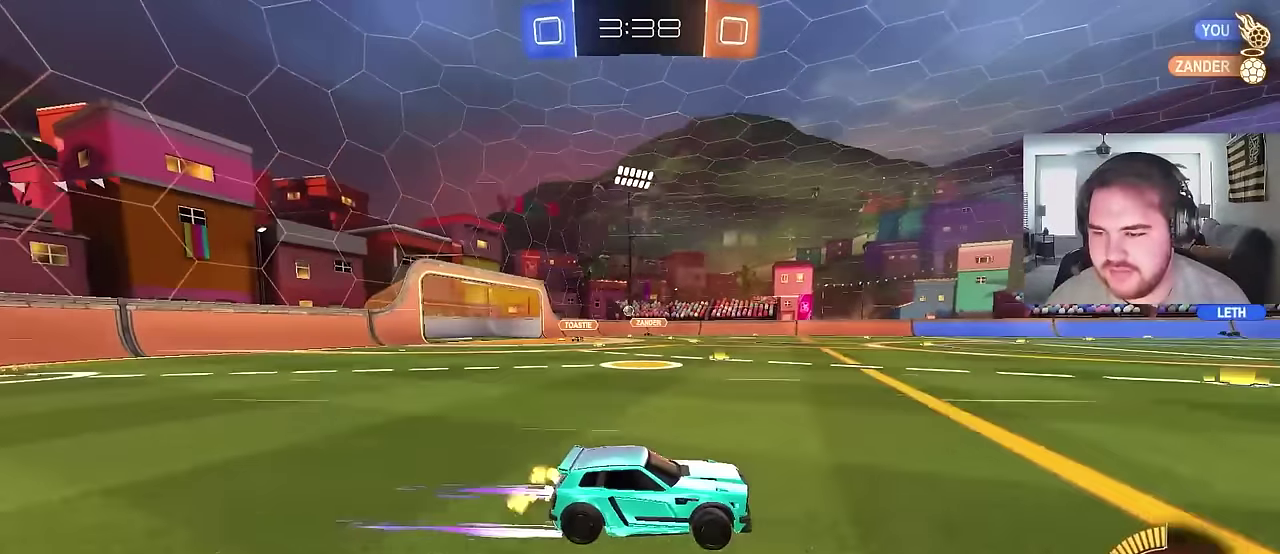
Gameplay with a controller (PlayStation layout); each line is a JSON object with the inputs held at the frame after it. "events" lists button and stick changes between this image and that frame as [ms after this image, input, new state], when the widget could be followed in between. Not read: L1.
{"buttons": ["R2"], "left_stick": "center", "right_stick": "center", "events": [[83, "left_stick", "left"], [250, "left_stick", "center"]]}
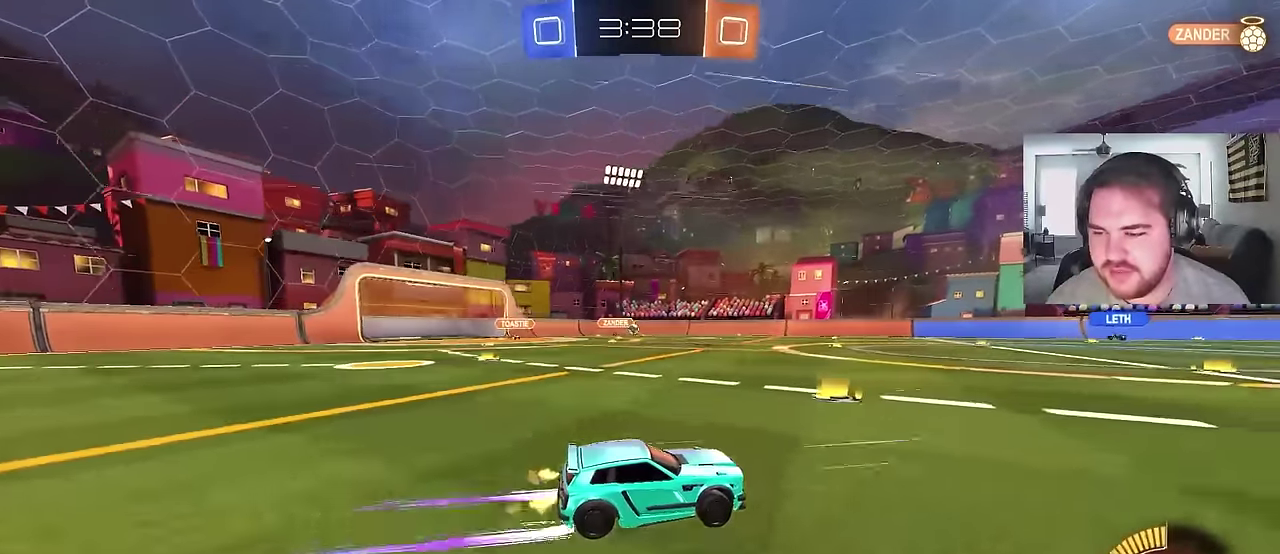
{"buttons": ["R2"], "left_stick": "center", "right_stick": "center", "events": []}
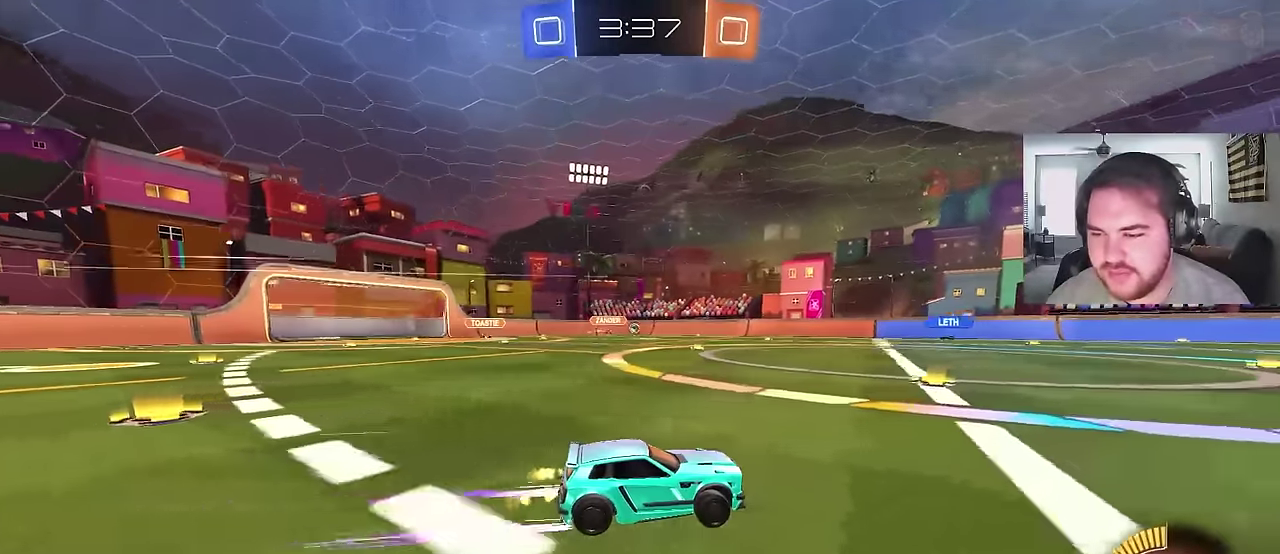
{"buttons": ["R2"], "left_stick": "center", "right_stick": "center", "events": []}
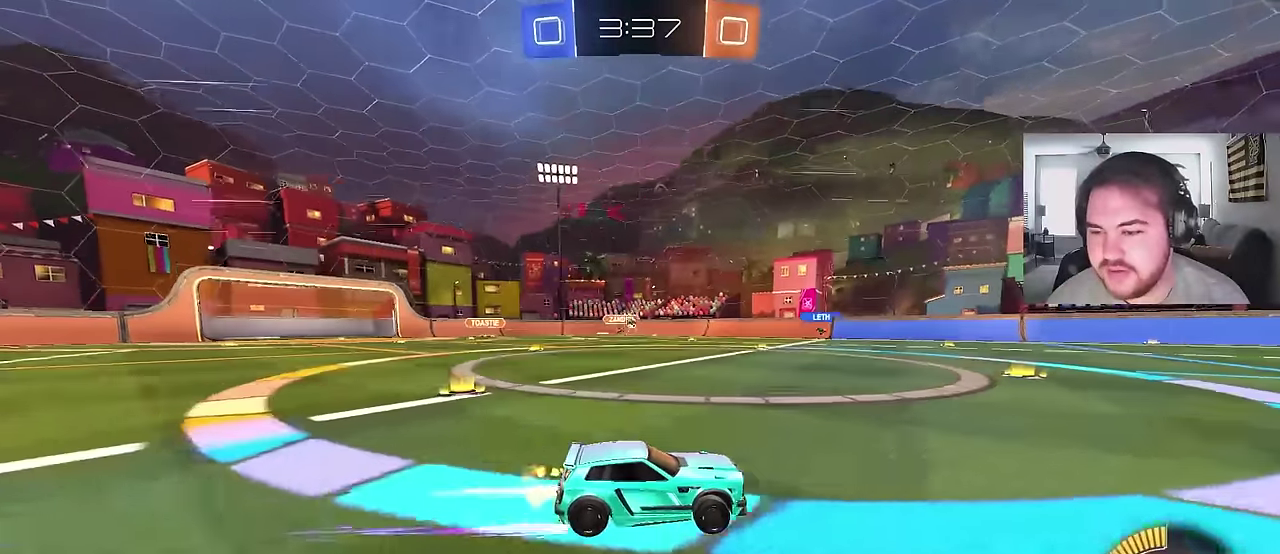
{"buttons": ["R2"], "left_stick": "left", "right_stick": "center", "events": [[17, "left_stick", "up-right"], [167, "left_stick", "center"], [450, "left_stick", "left"]]}
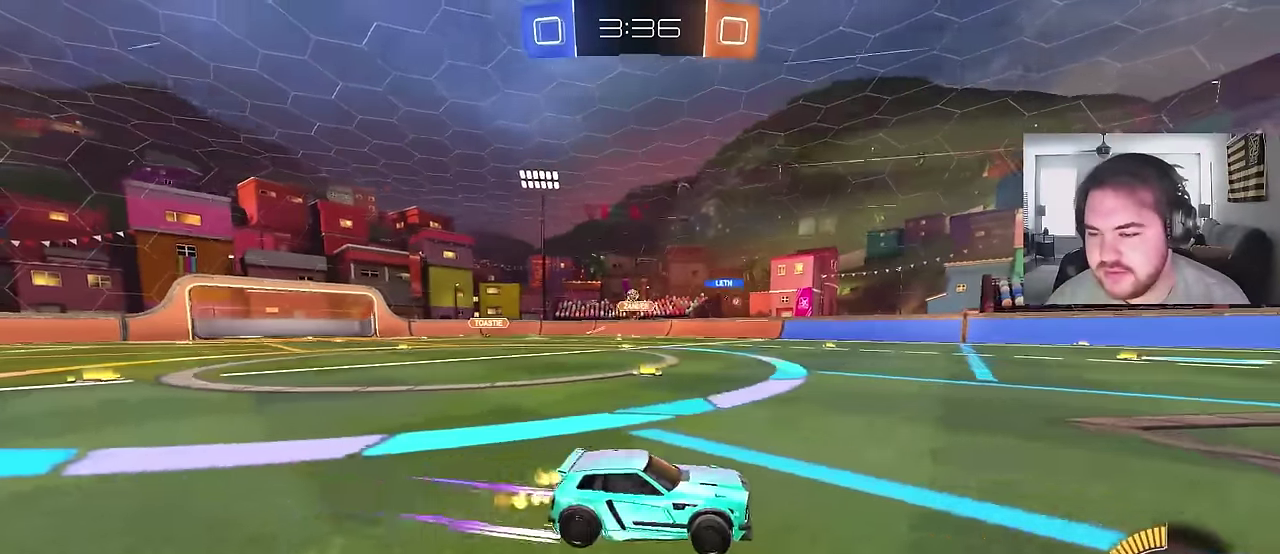
{"buttons": ["L2"], "left_stick": "left", "right_stick": "center", "events": [[200, "left_stick", "center"], [283, "left_stick", "right"], [333, "left_stick", "center"], [400, "L2", "down"], [433, "left_stick", "left"], [450, "R2", "up"]]}
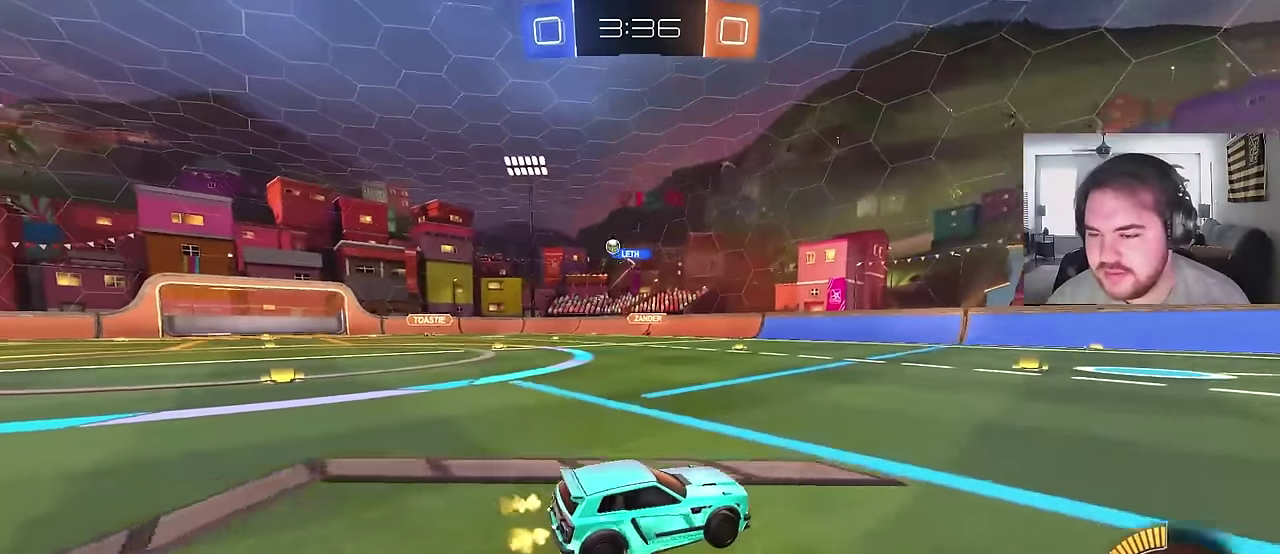
{"buttons": ["CIRCLE", "R2"], "left_stick": "up-left", "right_stick": "center", "events": [[117, "L2", "up"], [183, "R2", "down"], [250, "left_stick", "up-left"], [500, "CIRCLE", "down"]]}
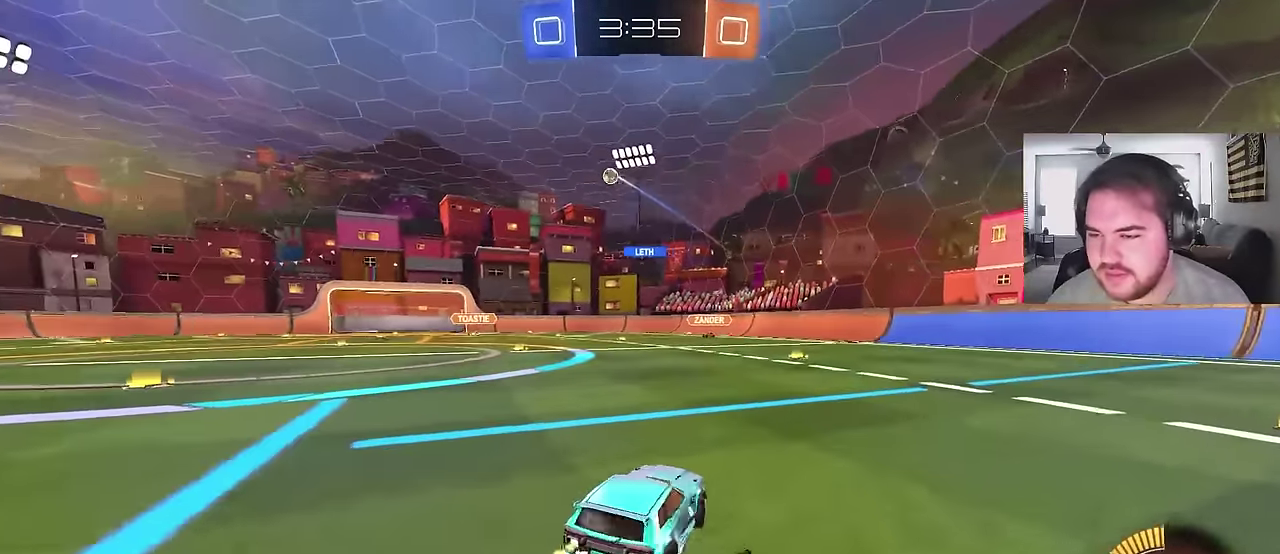
{"buttons": ["CIRCLE", "R2"], "left_stick": "up-left", "right_stick": "center", "events": []}
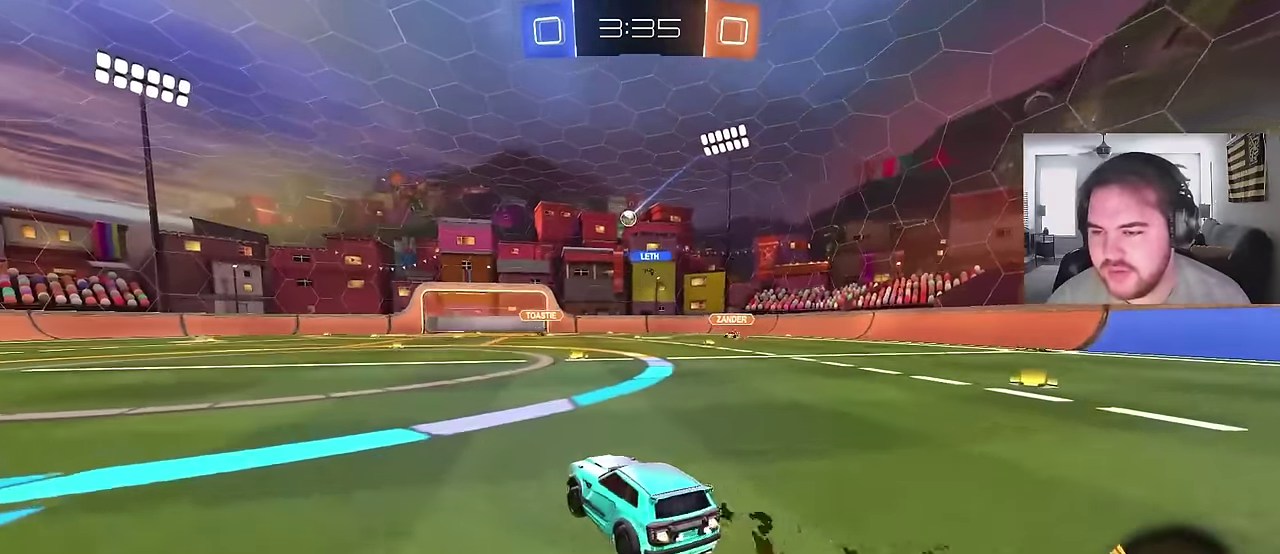
{"buttons": ["CIRCLE", "R2"], "left_stick": "center", "right_stick": "center", "events": [[67, "left_stick", "center"]]}
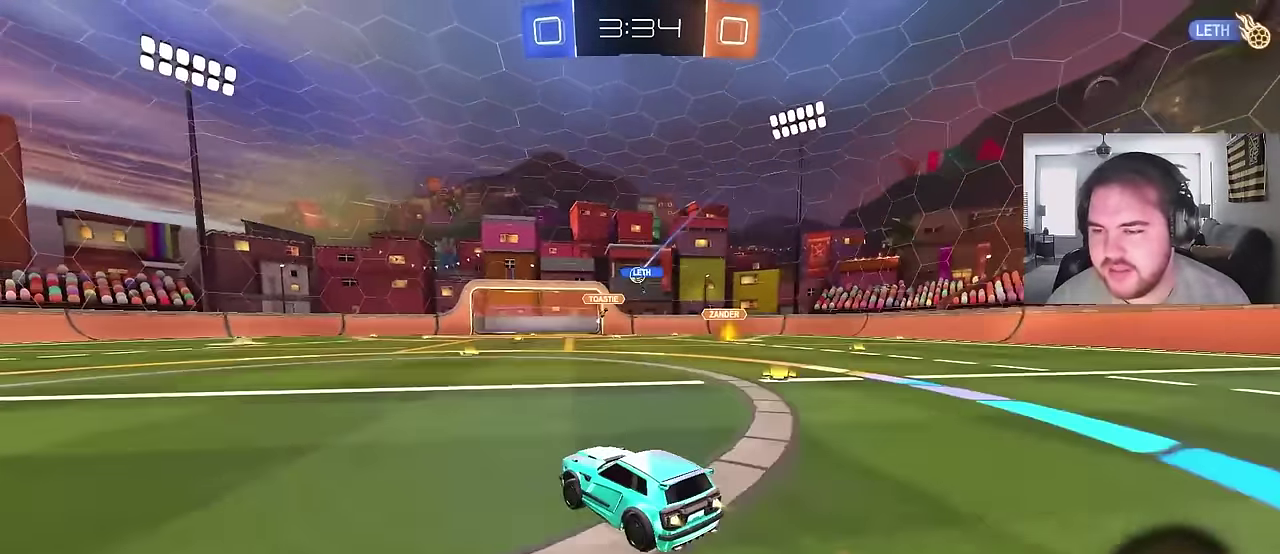
{"buttons": ["R2"], "left_stick": "center", "right_stick": "center", "events": [[83, "left_stick", "down-left"], [100, "CIRCLE", "up"], [133, "left_stick", "up-right"], [250, "left_stick", "center"]]}